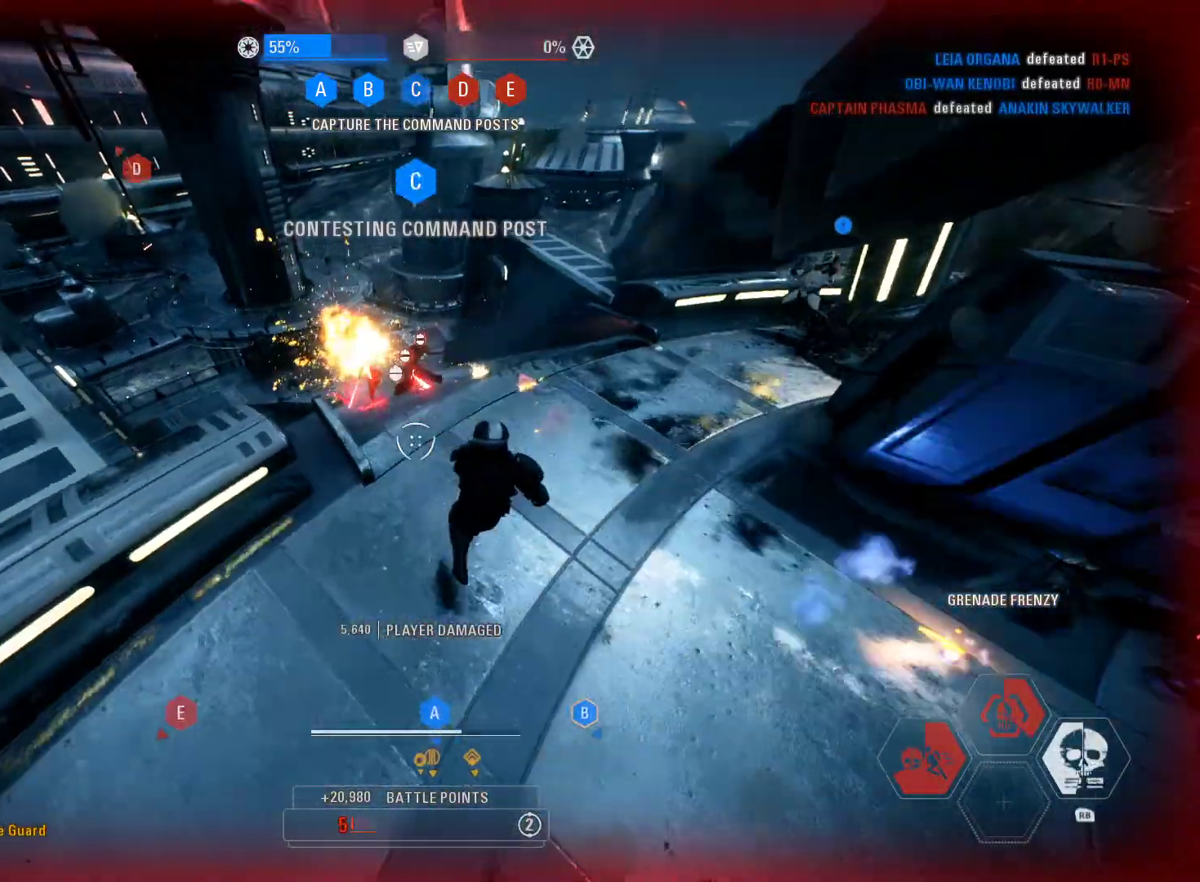
Gameplay with a controller (Xbox layout); each line is a JSON object with the inputs held at the frame after it. "events" lists button and stick changes between this image and that frame as [ms after this image, input, new state], when the widget could be followed in between.
{"buttons": ["R2"], "left_stick": "down-right", "right_stick": "center", "events": [[67, "R2", "up"], [117, "R2", "down"], [167, "right_stick", "up-left"], [250, "R2", "up"], [300, "R2", "down"], [400, "right_stick", "center"], [417, "R2", "up"], [450, "R2", "down"]]}
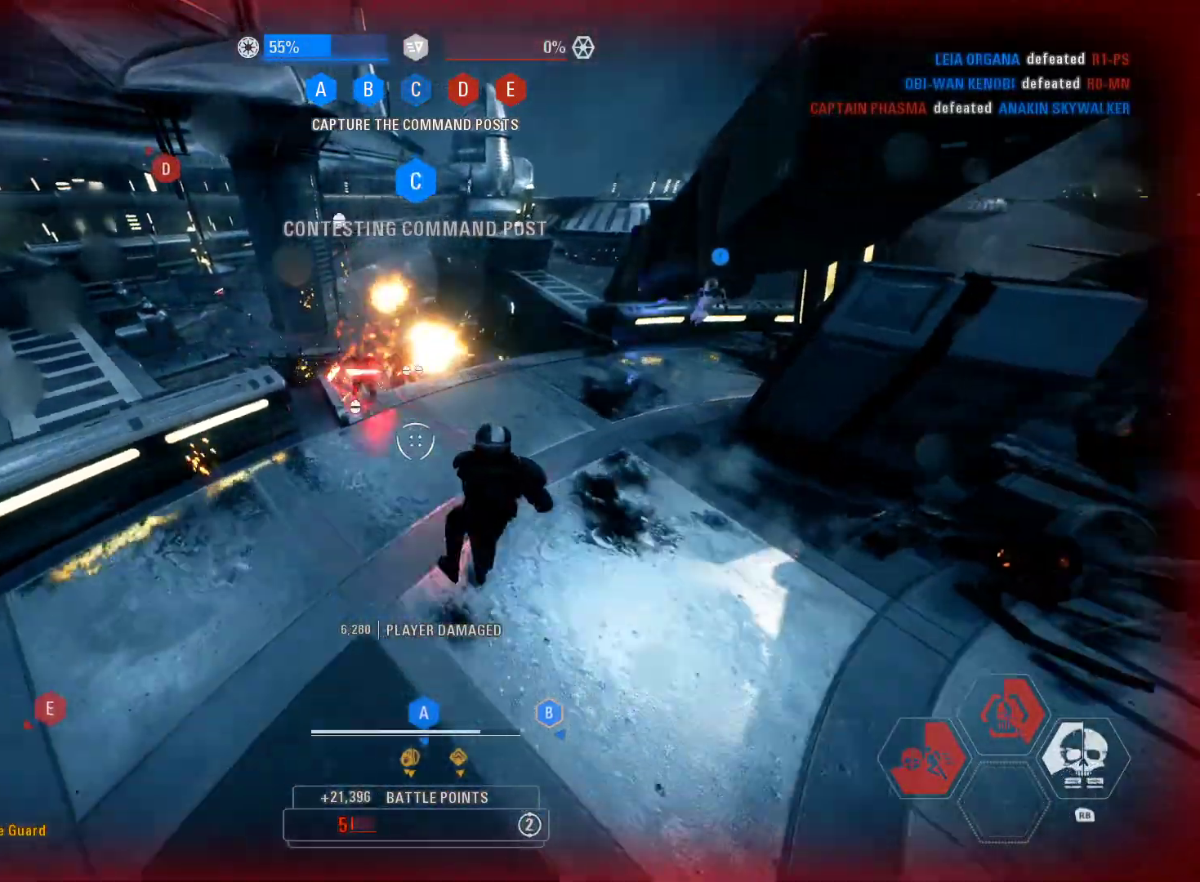
{"buttons": ["R2"], "left_stick": "down", "right_stick": "center", "events": [[83, "right_stick", "up-left"], [117, "R2", "up"], [167, "R2", "down"], [250, "left_stick", "down"], [300, "R2", "up"], [350, "R2", "down"], [350, "right_stick", "center"]]}
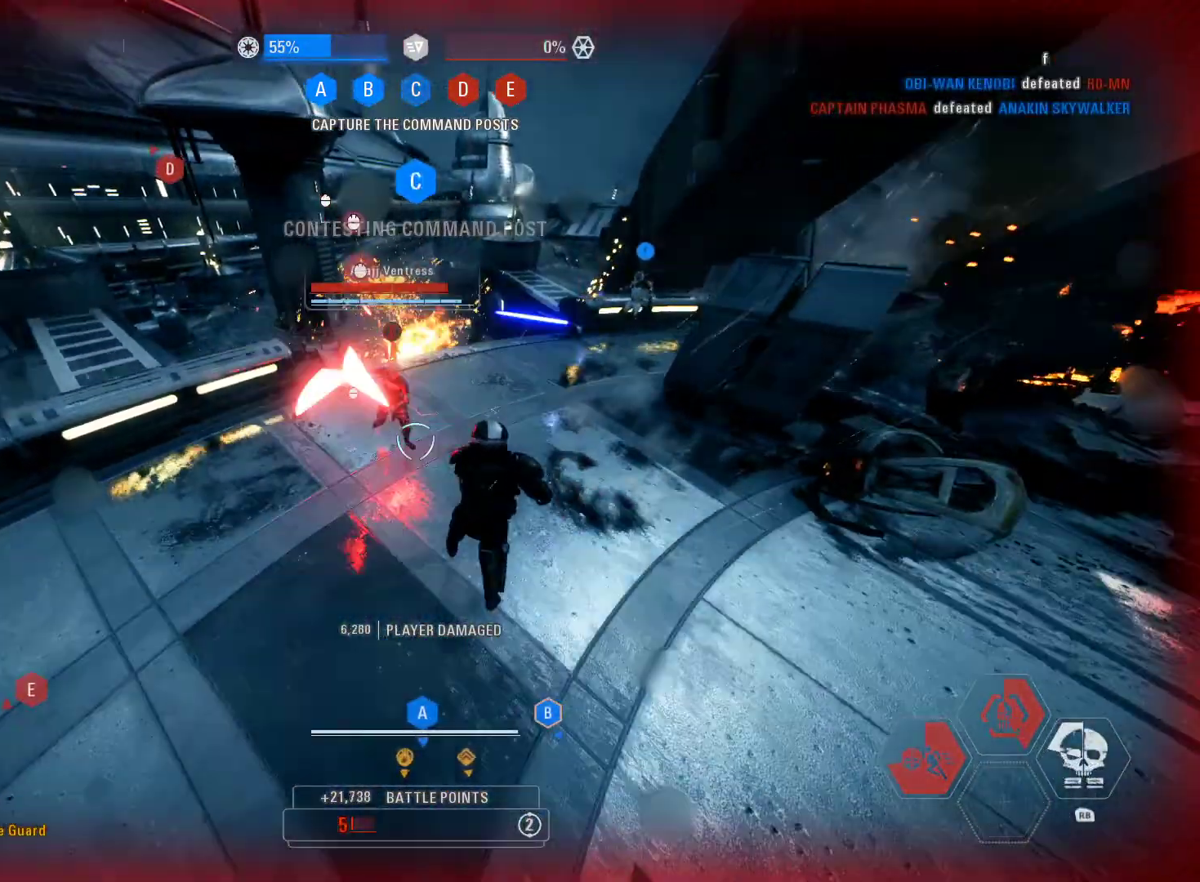
{"buttons": ["B"], "left_stick": "down", "right_stick": "center", "events": [[33, "R2", "up"], [100, "R2", "down"], [200, "R2", "up"], [267, "R2", "down"], [400, "B", "down"], [400, "R2", "up"], [450, "B", "up"], [500, "B", "down"]]}
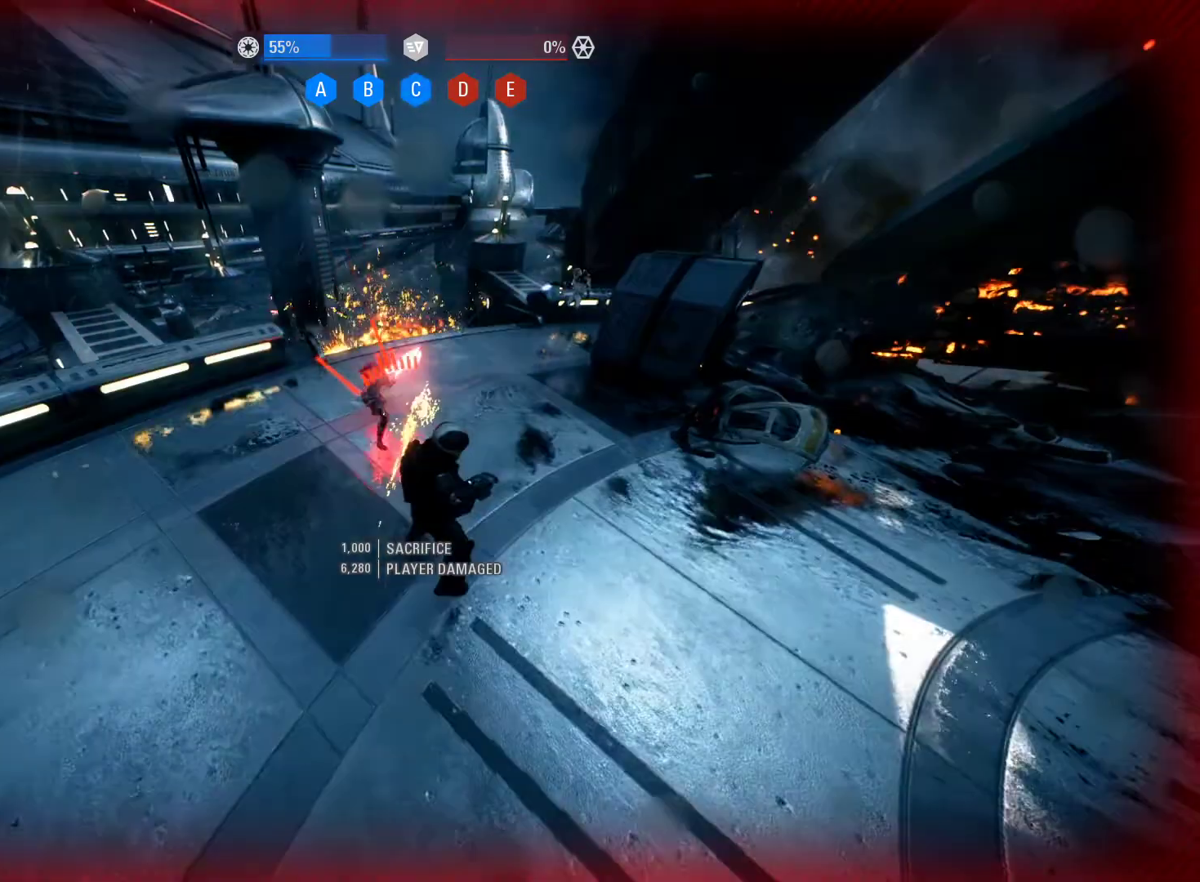
{"buttons": [], "left_stick": "center", "right_stick": "center", "events": [[83, "B", "up"], [333, "left_stick", "center"]]}
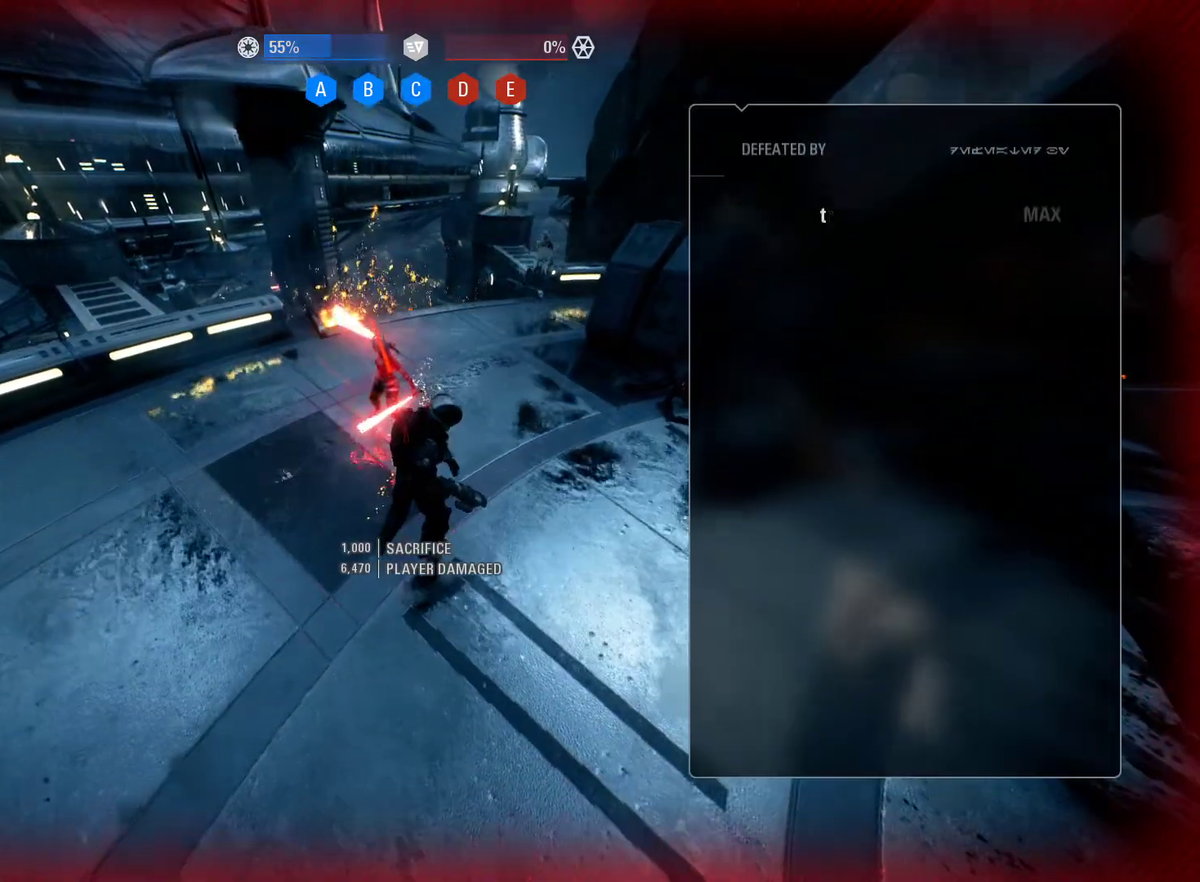
{"buttons": [], "left_stick": "down-right", "right_stick": "center", "events": [[450, "left_stick", "down-right"]]}
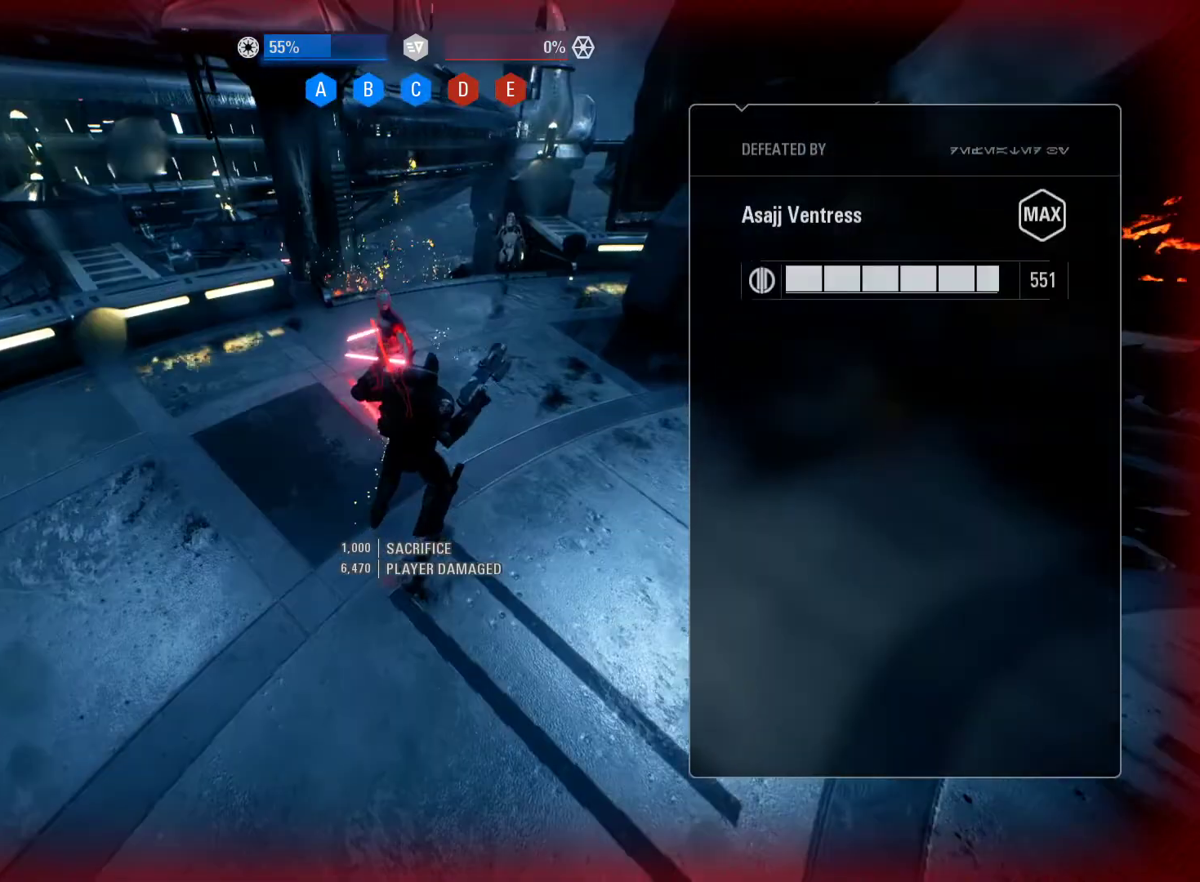
{"buttons": ["A"], "left_stick": "right", "right_stick": "center", "events": [[100, "left_stick", "right"], [200, "A", "down"], [383, "A", "up"], [433, "A", "down"]]}
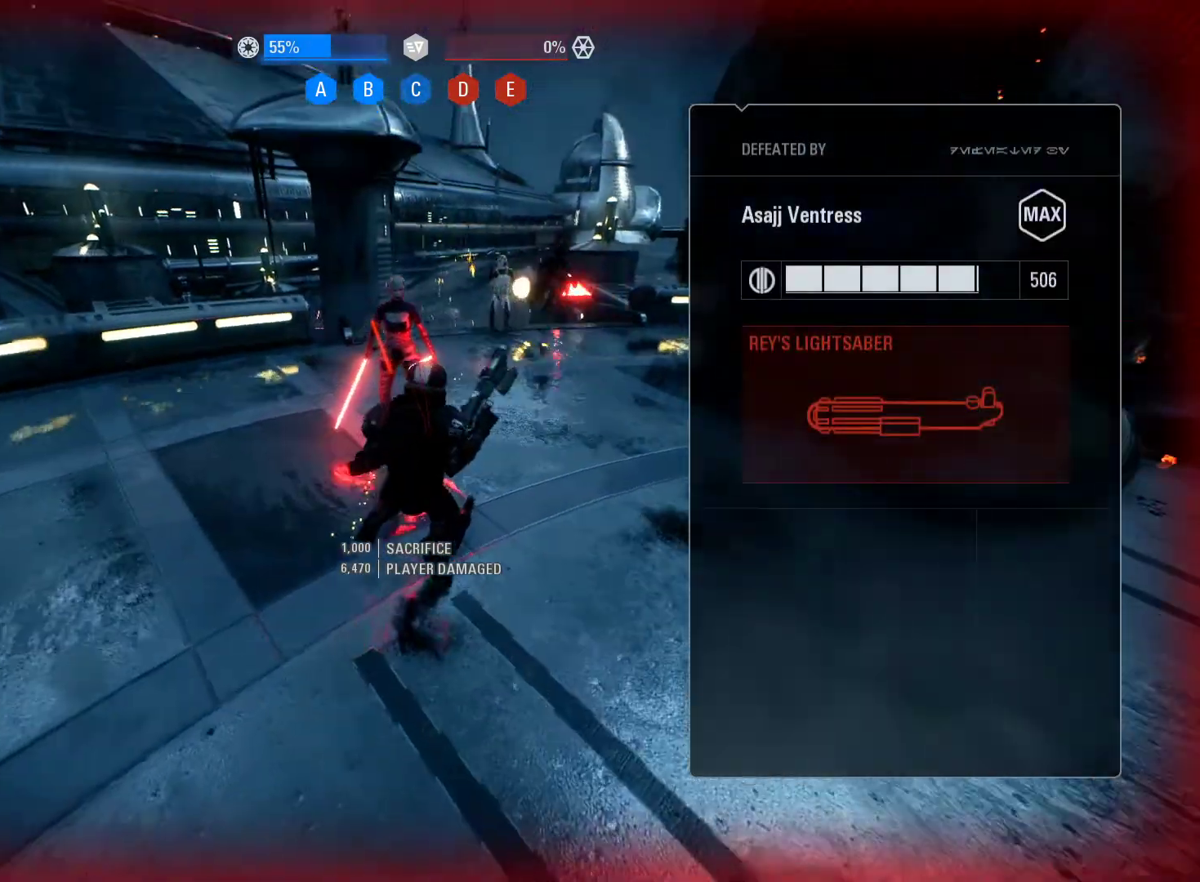
{"buttons": [], "left_stick": "right", "right_stick": "center", "events": [[50, "A", "up"], [117, "A", "down"], [200, "A", "up"], [317, "A", "down"], [383, "A", "up"]]}
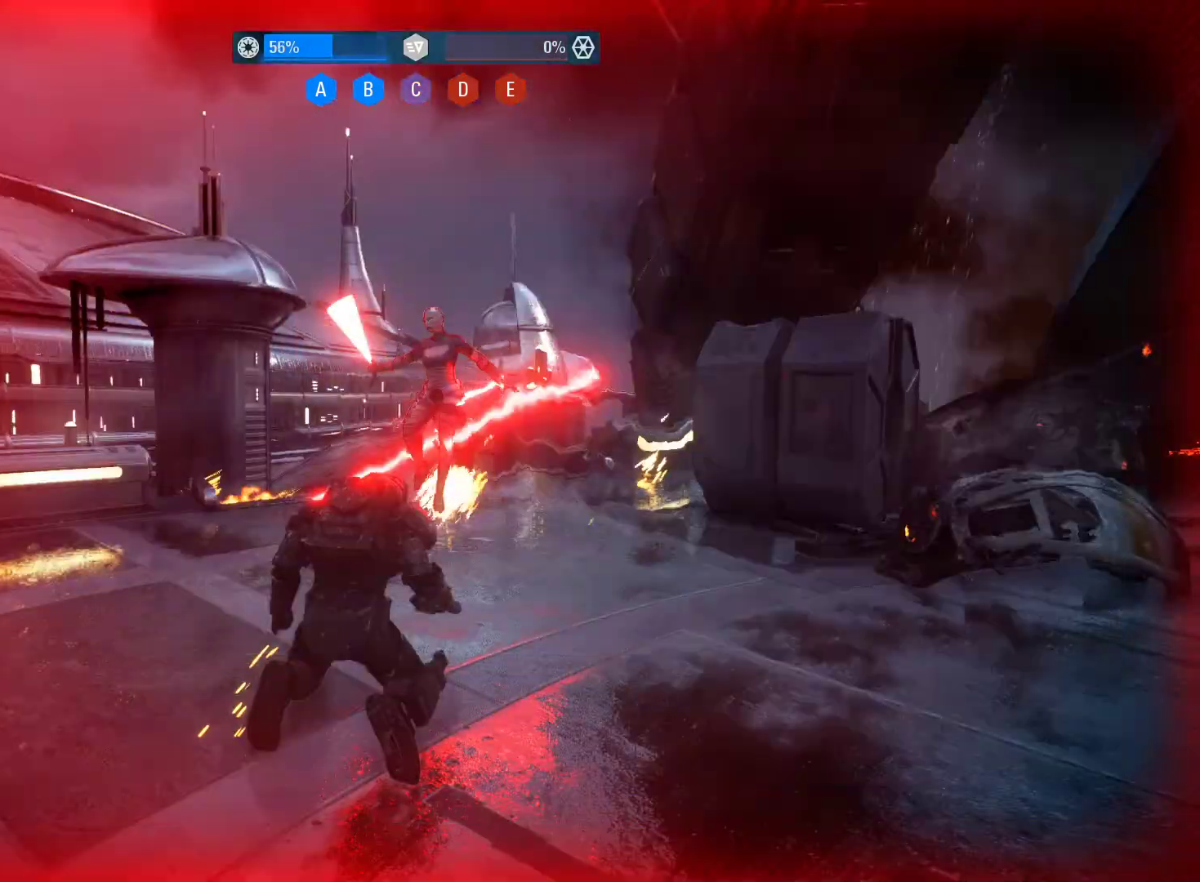
{"buttons": [], "left_stick": "right", "right_stick": "center", "events": []}
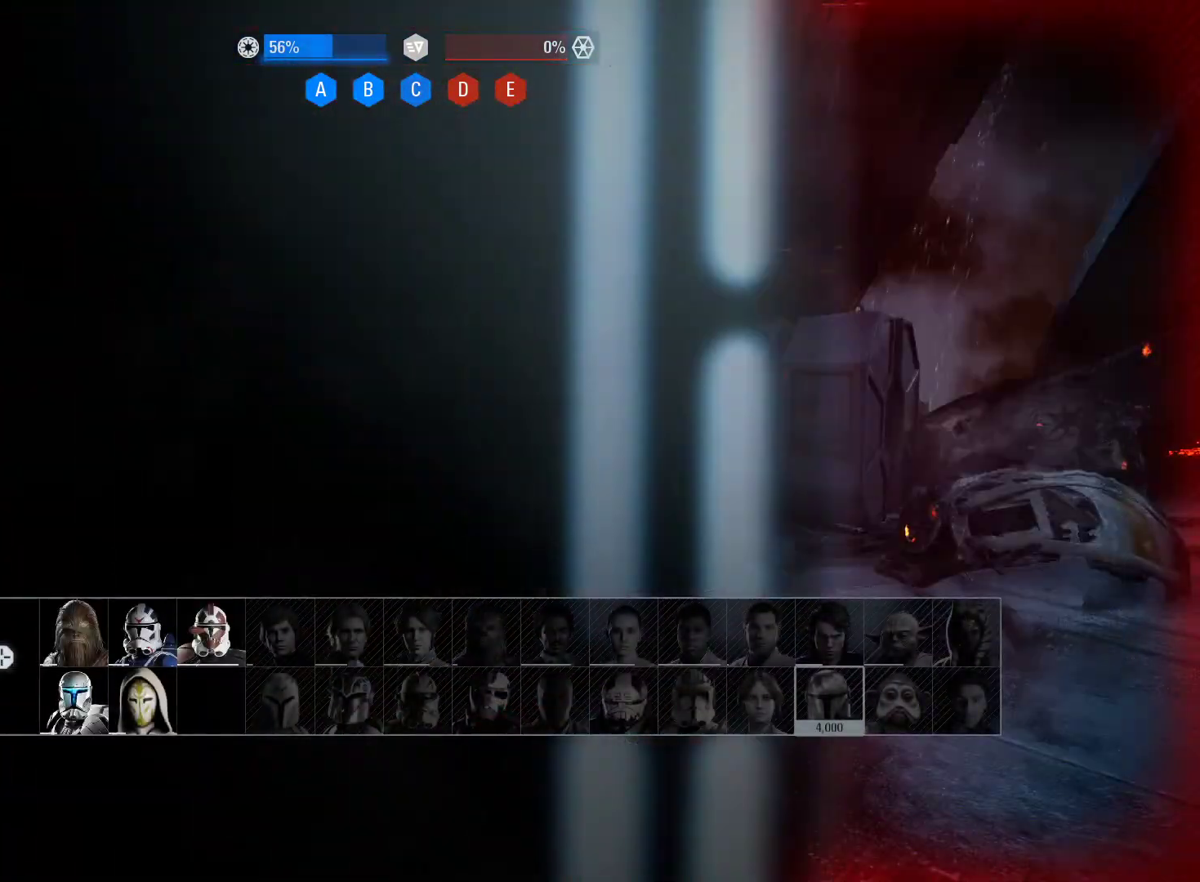
{"buttons": [], "left_stick": "center", "right_stick": "center", "events": [[83, "left_stick", "center"]]}
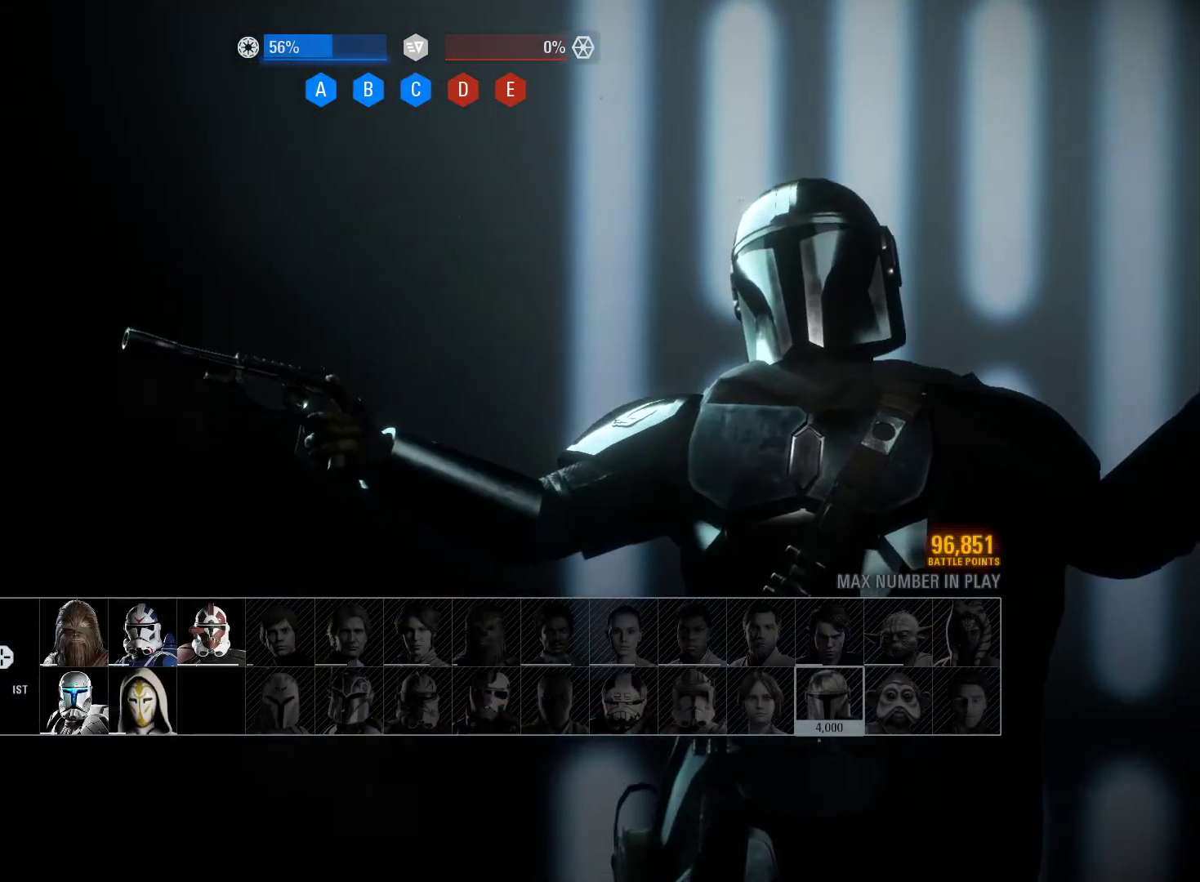
{"buttons": [], "left_stick": "right", "right_stick": "center", "events": [[83, "left_stick", "right"]]}
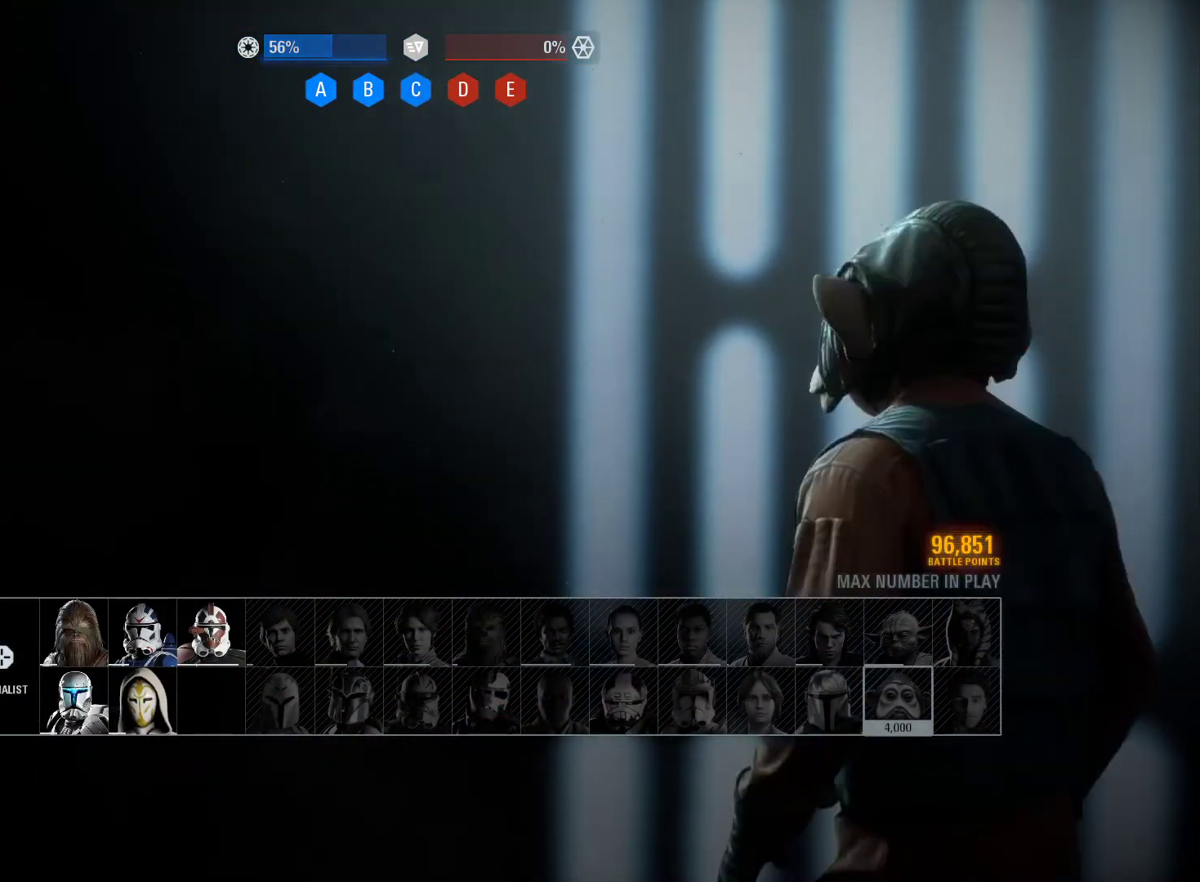
{"buttons": [], "left_stick": "right", "right_stick": "center", "events": []}
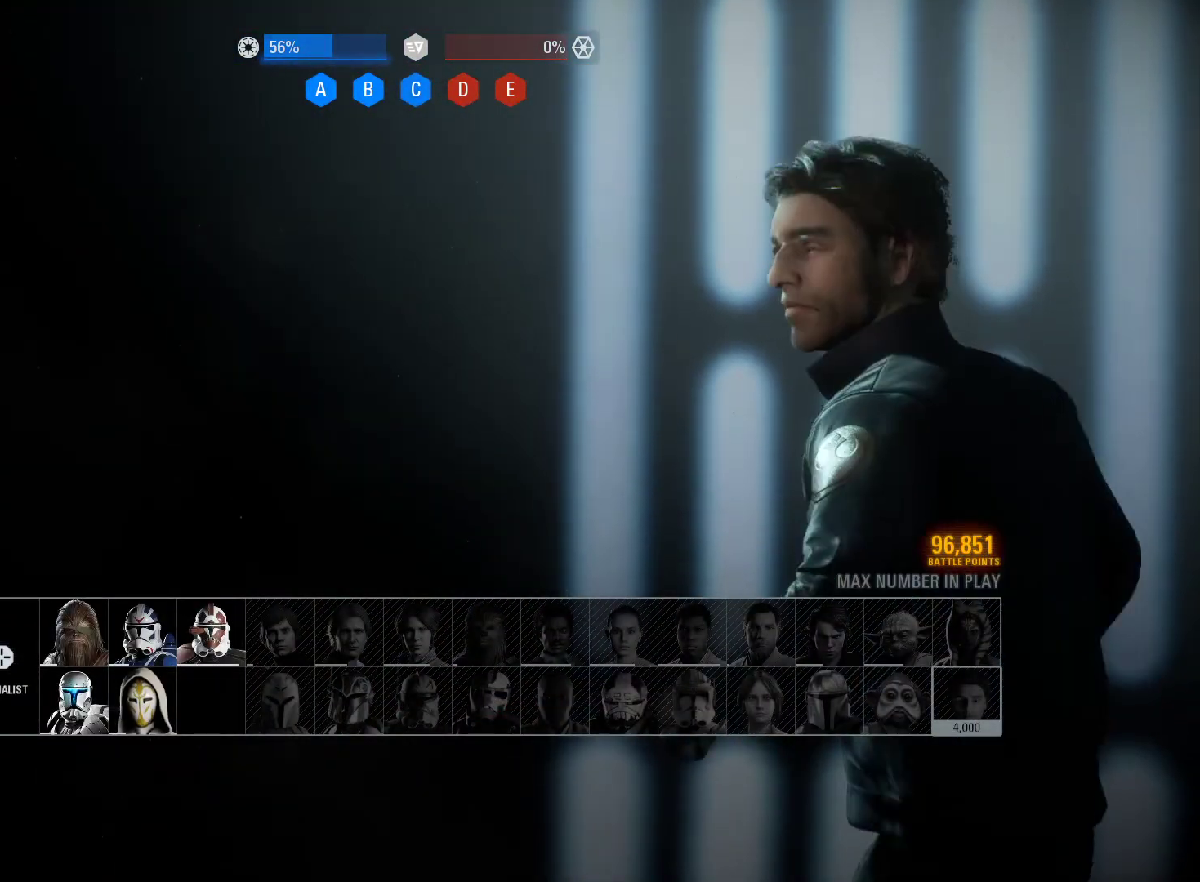
{"buttons": [], "left_stick": "up-left", "right_stick": "center", "events": [[67, "left_stick", "center"], [183, "left_stick", "left"], [500, "left_stick", "up-left"]]}
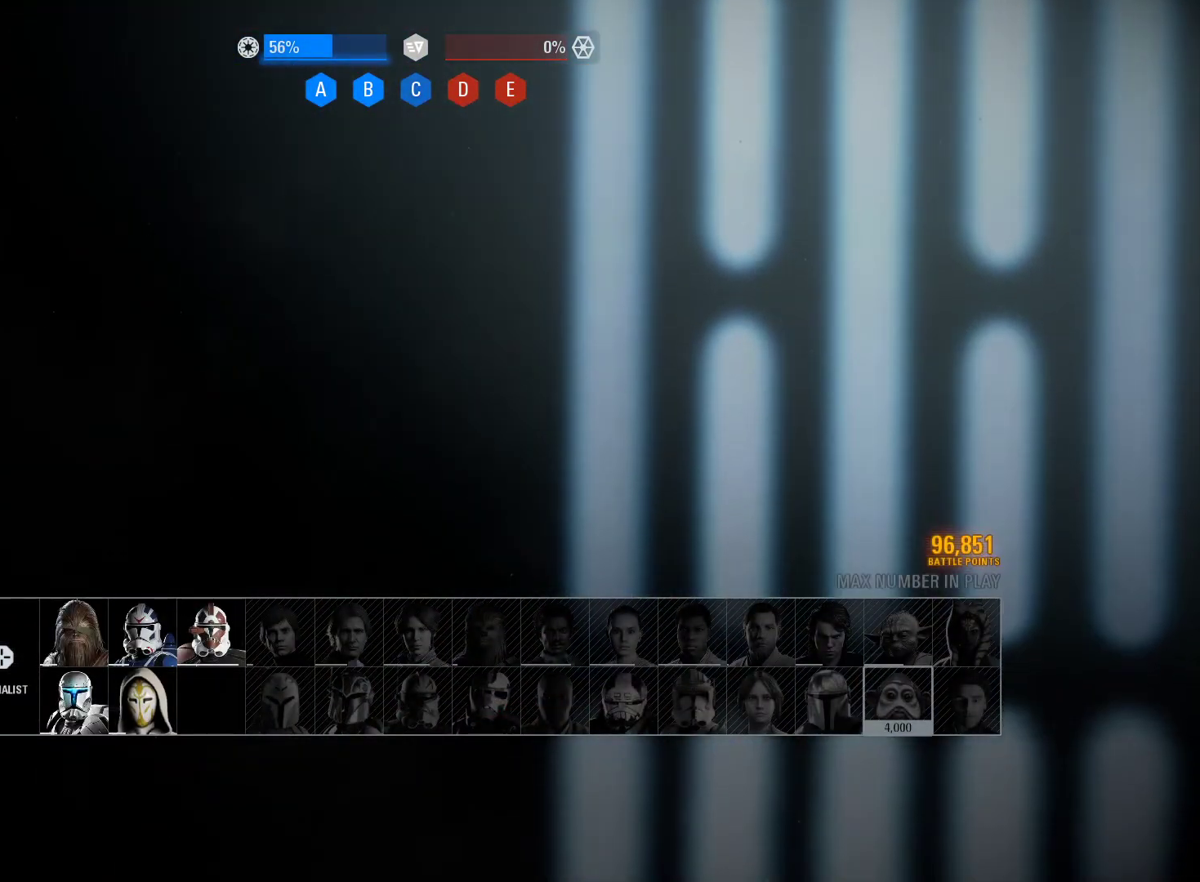
{"buttons": [], "left_stick": "left", "right_stick": "center", "events": [[133, "left_stick", "up"], [383, "left_stick", "left"]]}
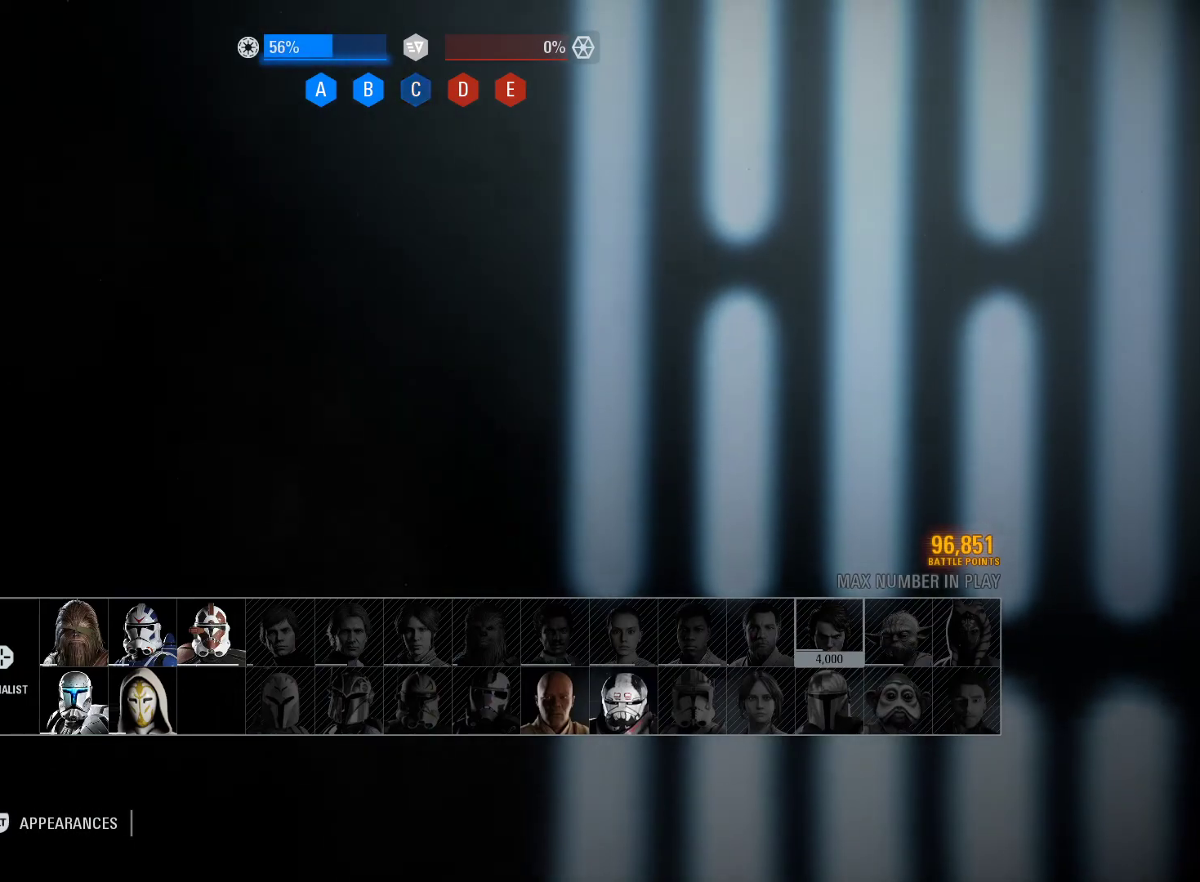
{"buttons": [], "left_stick": "left", "right_stick": "center", "events": []}
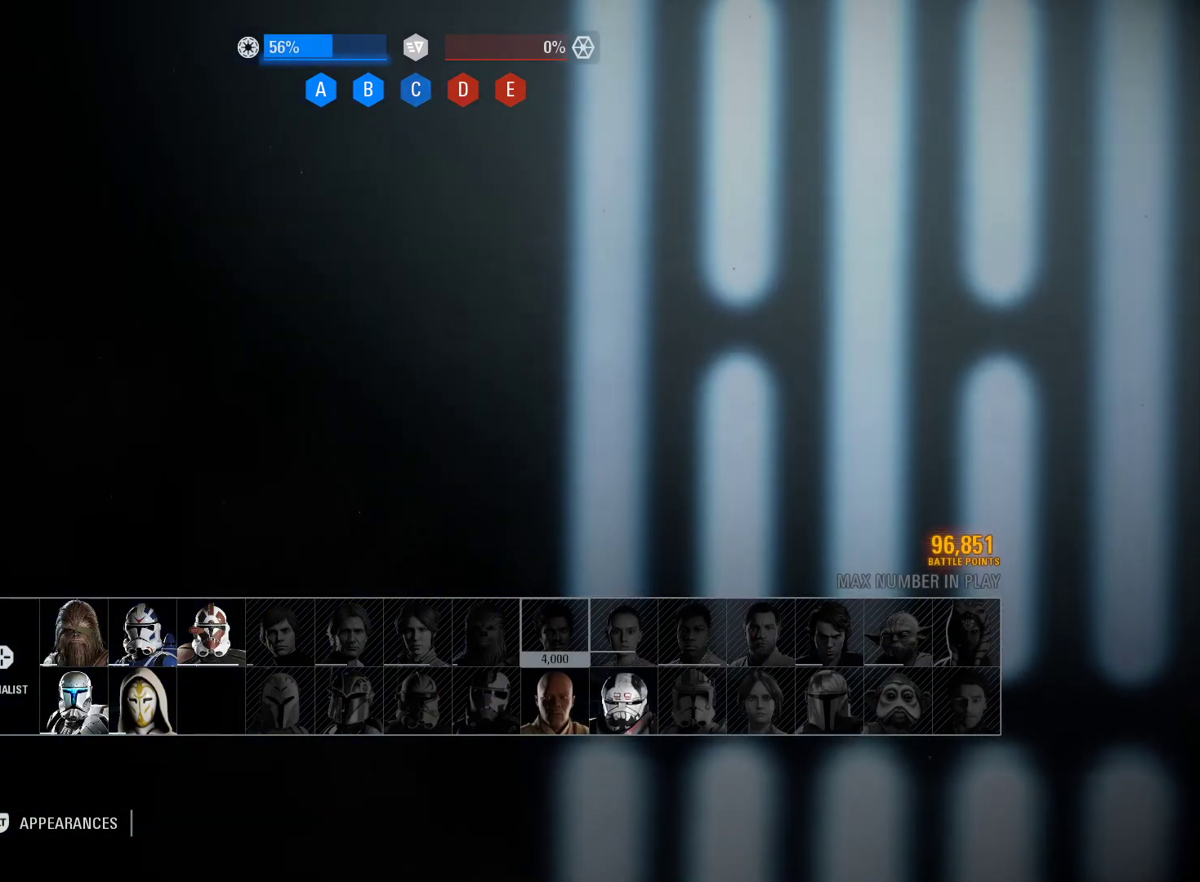
{"buttons": [], "left_stick": "right", "right_stick": "center", "events": [[83, "left_stick", "center"], [183, "left_stick", "down"], [233, "left_stick", "down-right"], [417, "left_stick", "right"]]}
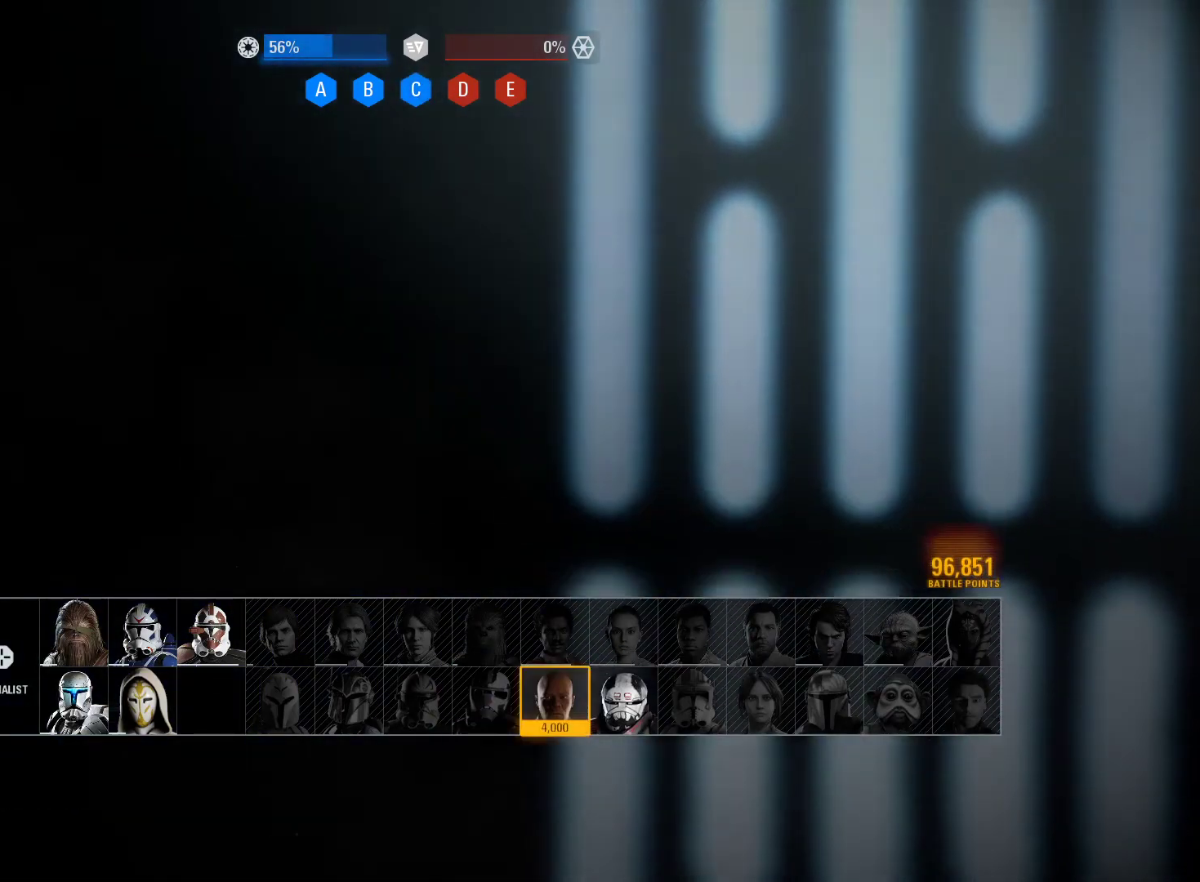
{"buttons": ["A"], "left_stick": "center", "right_stick": "center", "events": [[167, "A", "down"], [200, "left_stick", "center"]]}
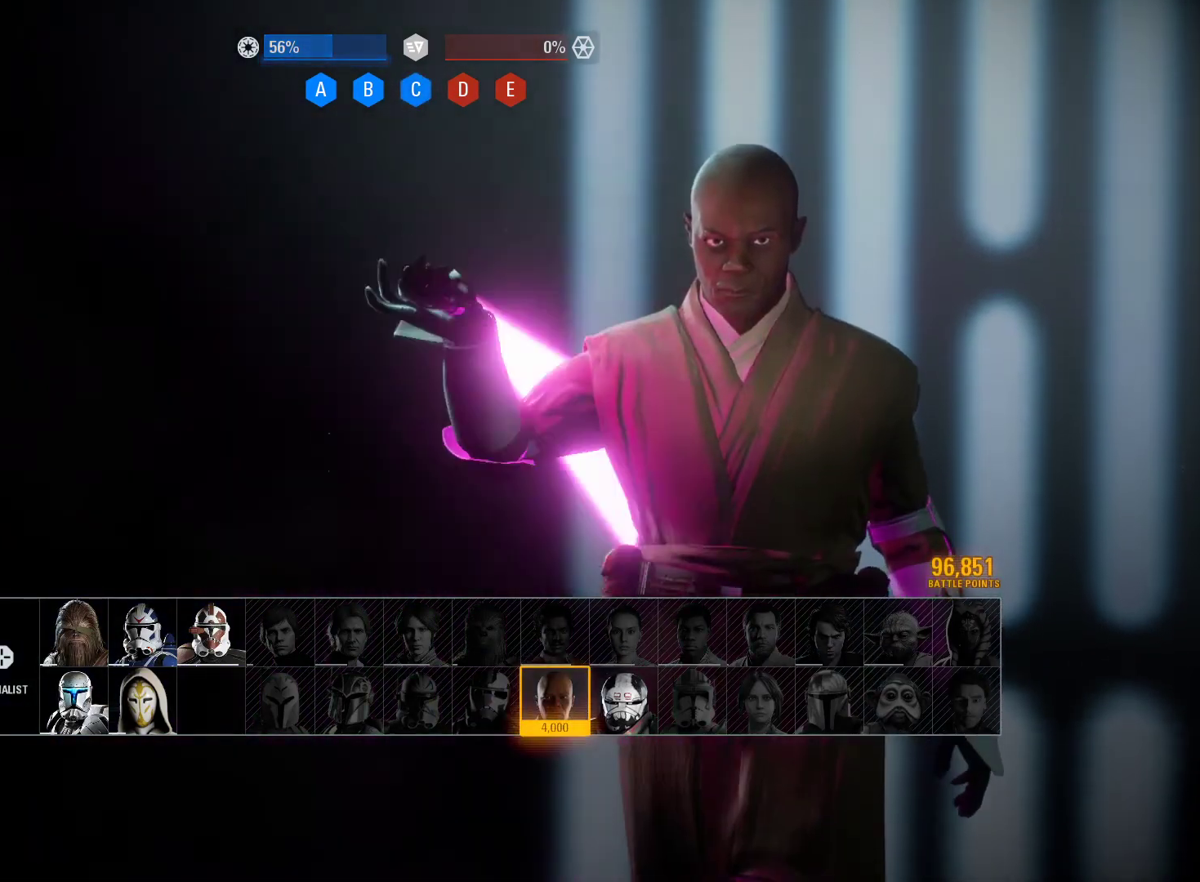
{"buttons": ["A"], "left_stick": "left", "right_stick": "center", "events": [[283, "left_stick", "left"]]}
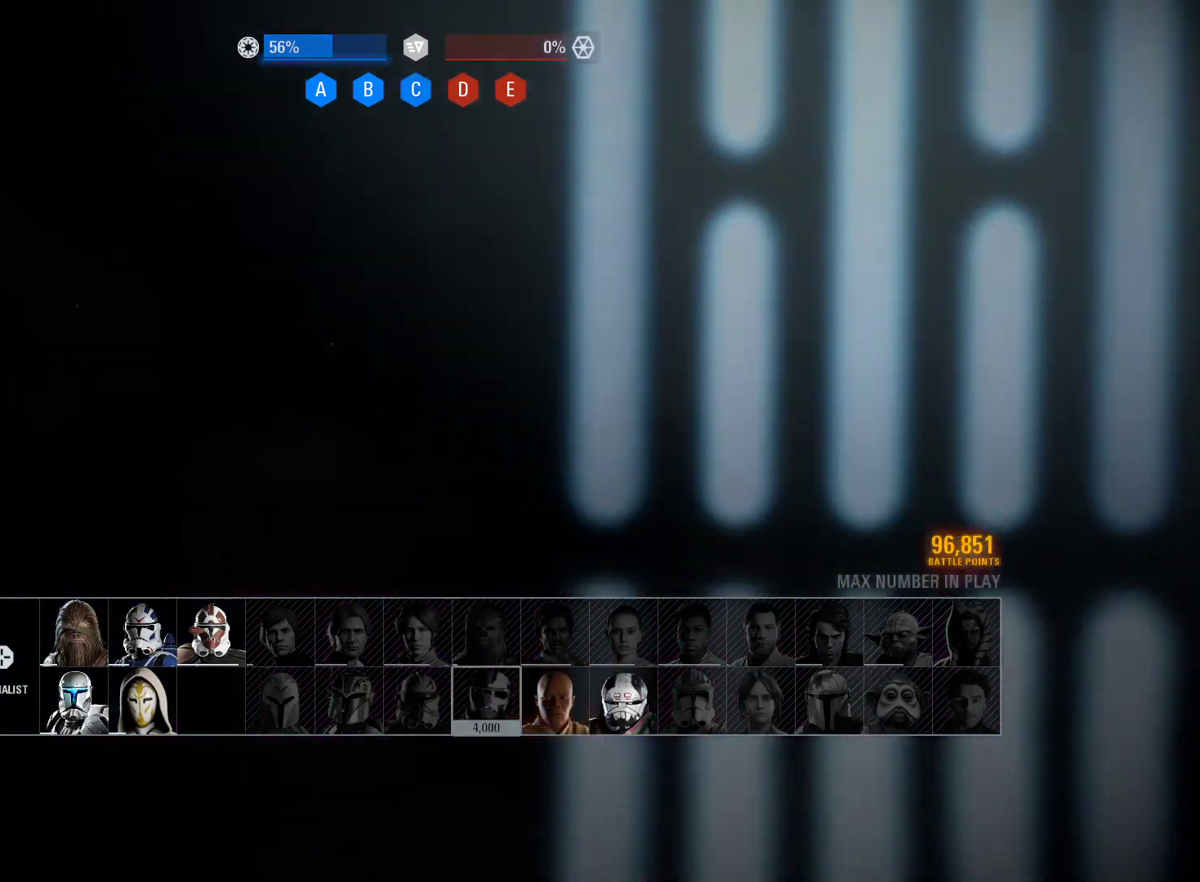
{"buttons": ["A"], "left_stick": "center", "right_stick": "center", "events": [[450, "left_stick", "center"]]}
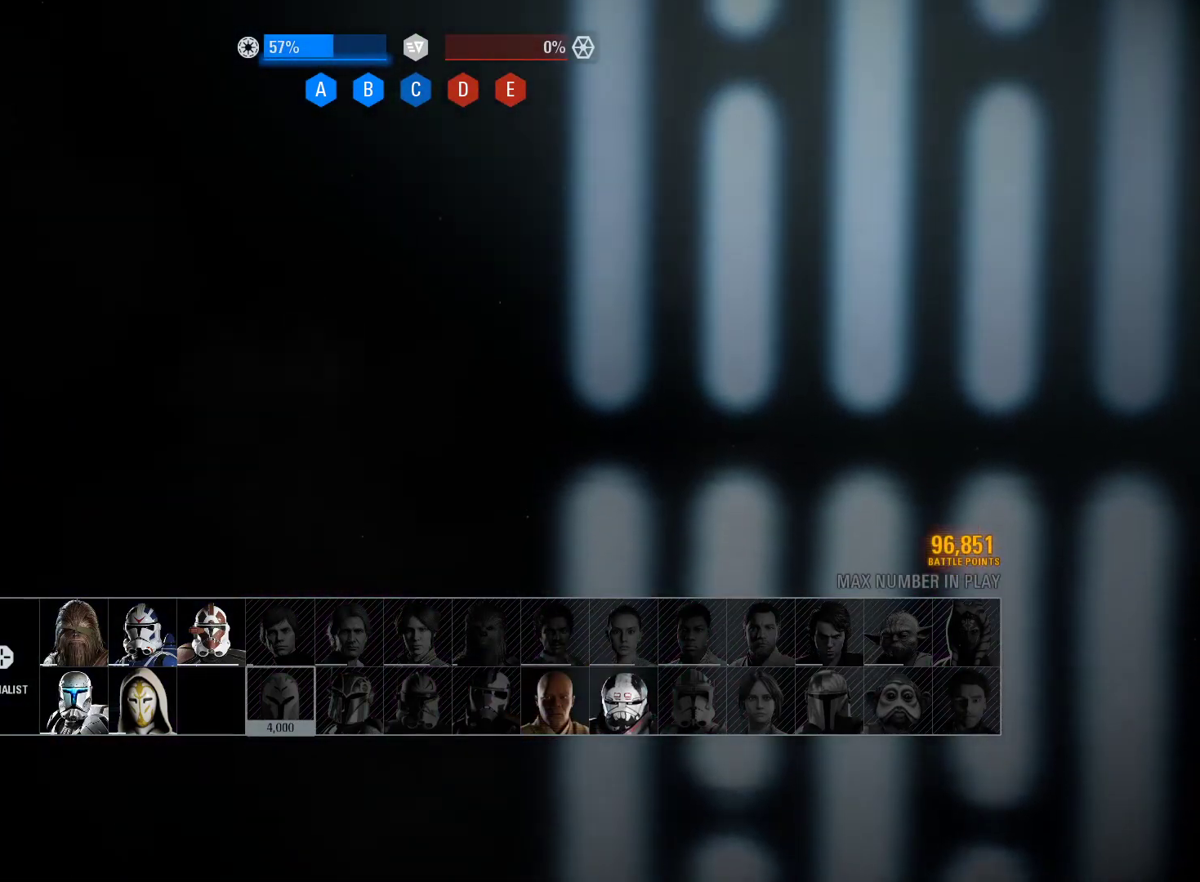
{"buttons": ["A"], "left_stick": "center", "right_stick": "center", "events": [[100, "left_stick", "left"], [267, "left_stick", "center"], [317, "left_stick", "left"], [433, "left_stick", "center"]]}
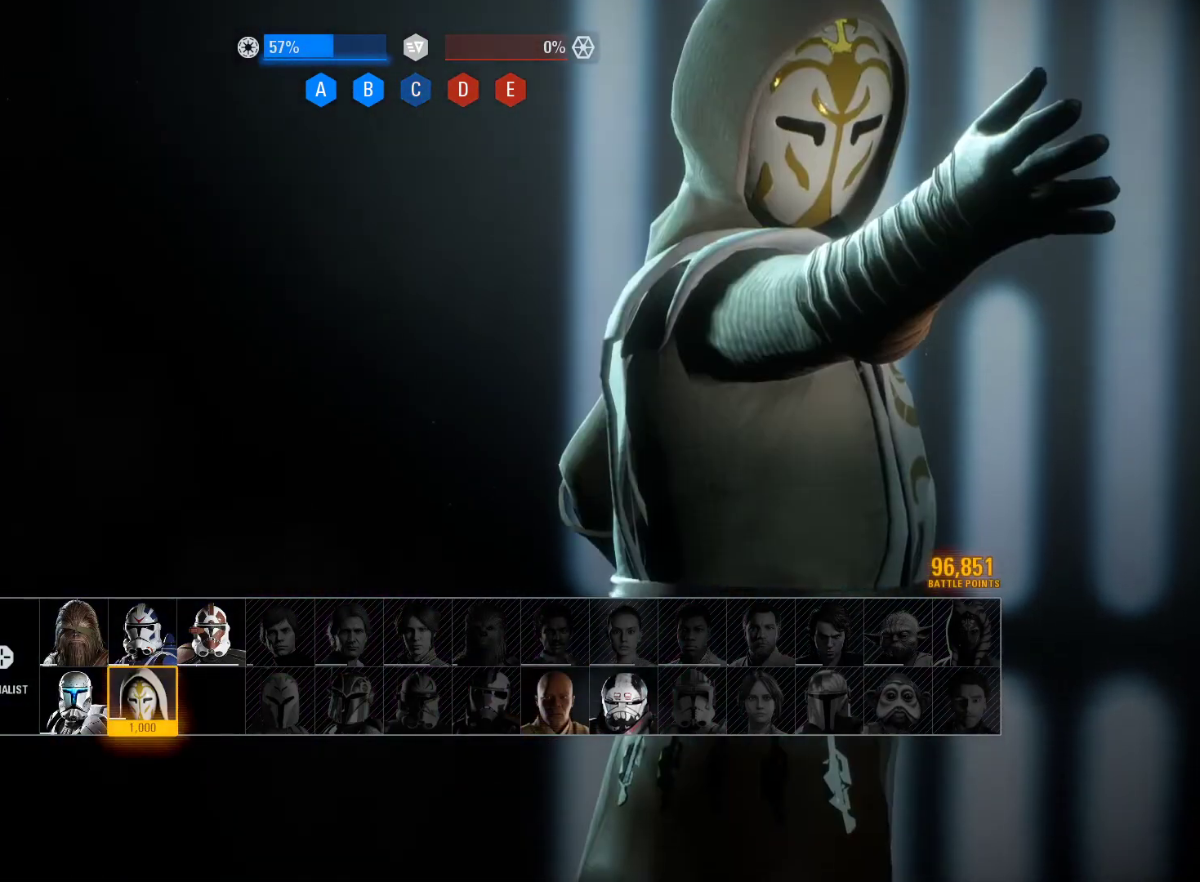
{"buttons": ["A"], "left_stick": "center", "right_stick": "center", "events": [[350, "A", "up"], [400, "A", "down"]]}
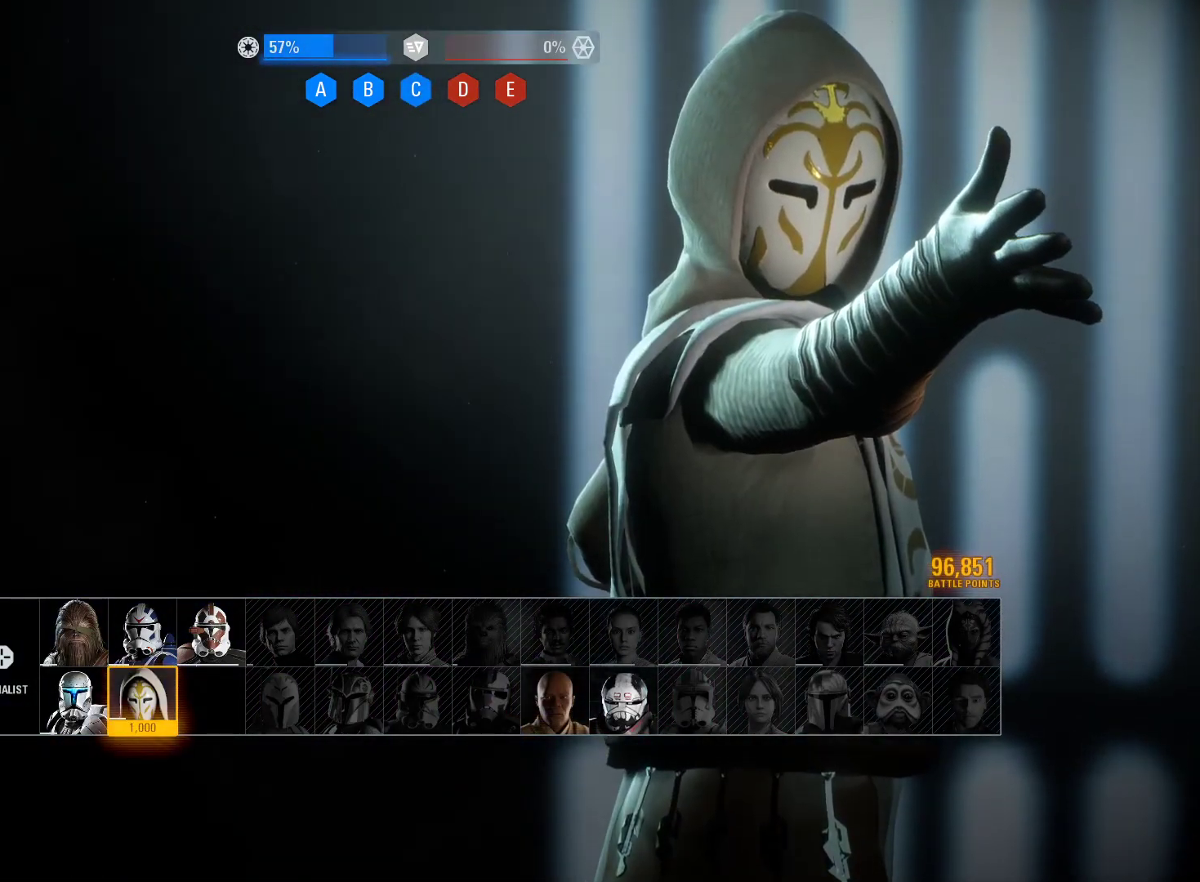
{"buttons": [], "left_stick": "up-right", "right_stick": "center", "events": [[50, "A", "up"], [383, "left_stick", "up-right"]]}
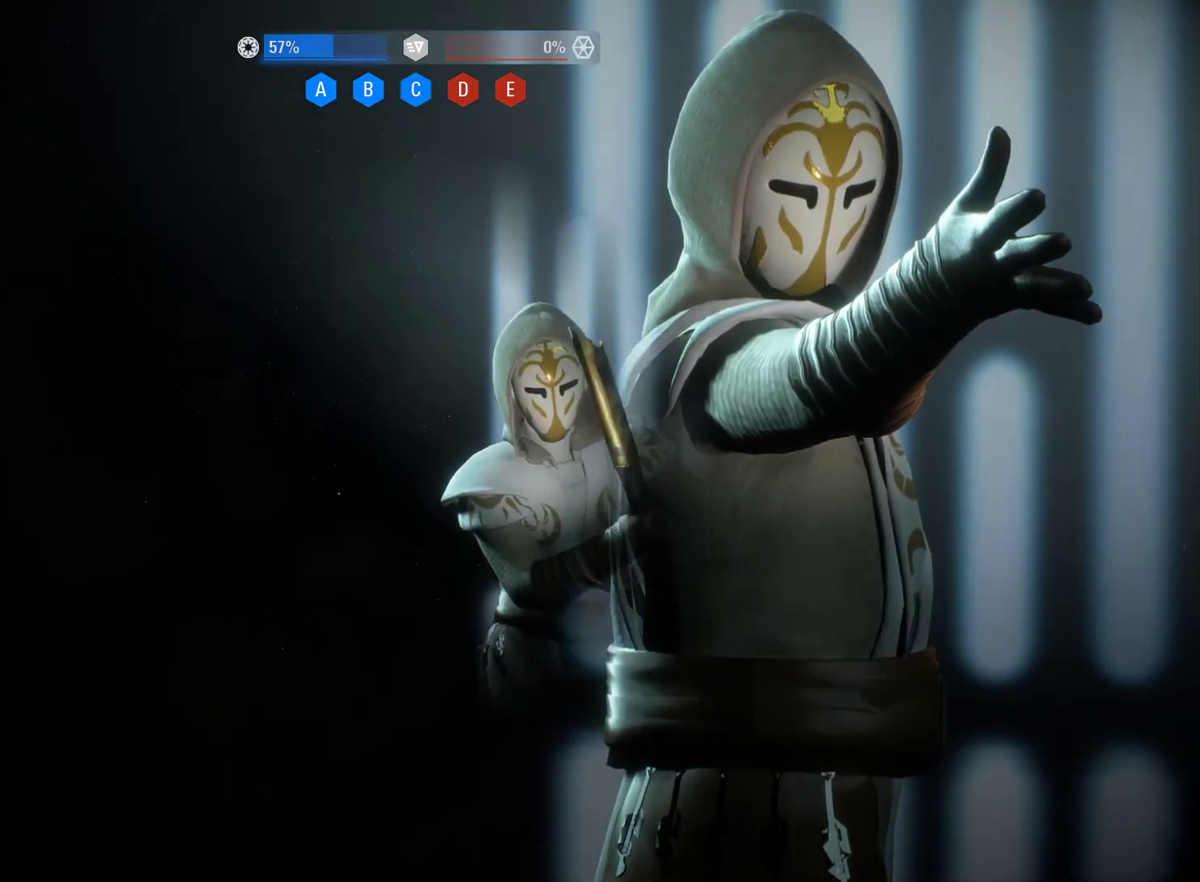
{"buttons": [], "left_stick": "up", "right_stick": "center", "events": [[150, "left_stick", "up"], [233, "L3", "down"], [467, "L3", "up"]]}
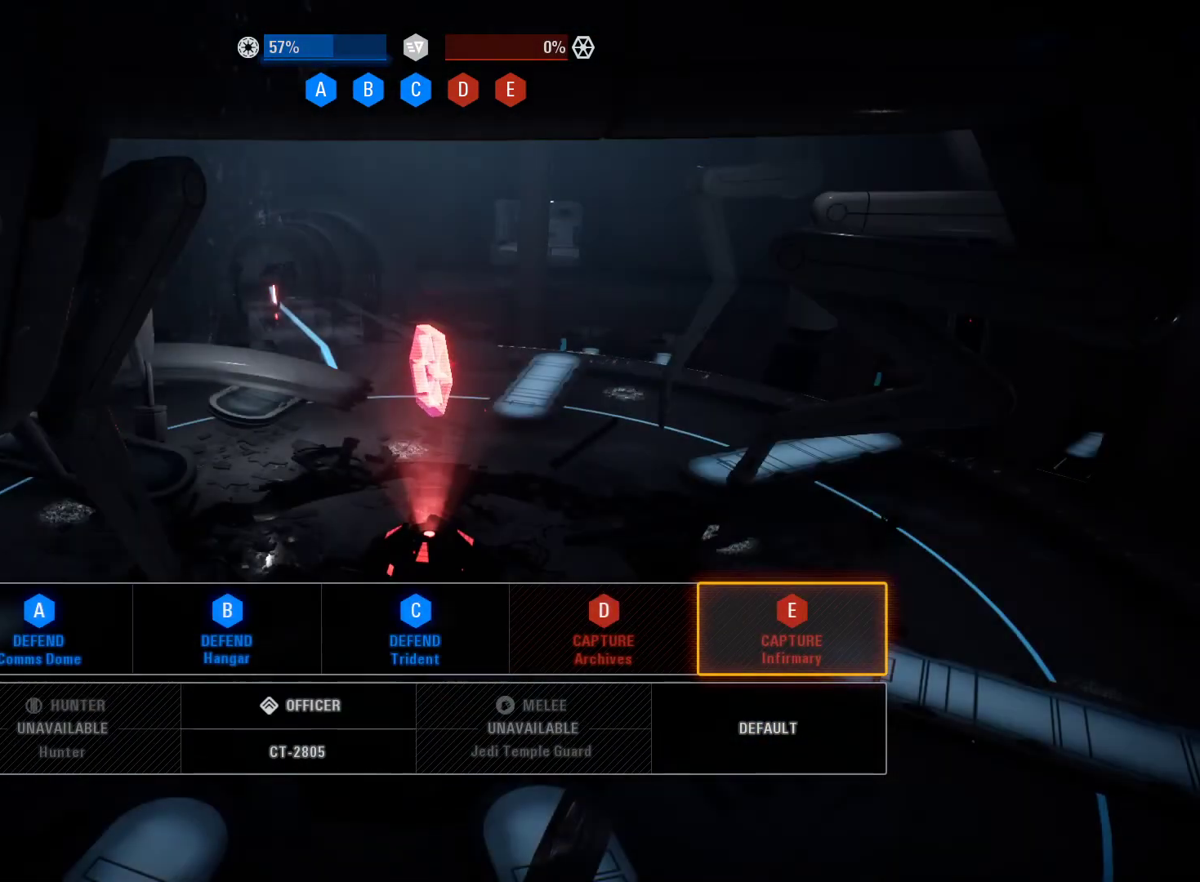
{"buttons": ["A"], "left_stick": "center", "right_stick": "center", "events": [[83, "left_stick", "left"], [467, "A", "down"], [500, "left_stick", "center"]]}
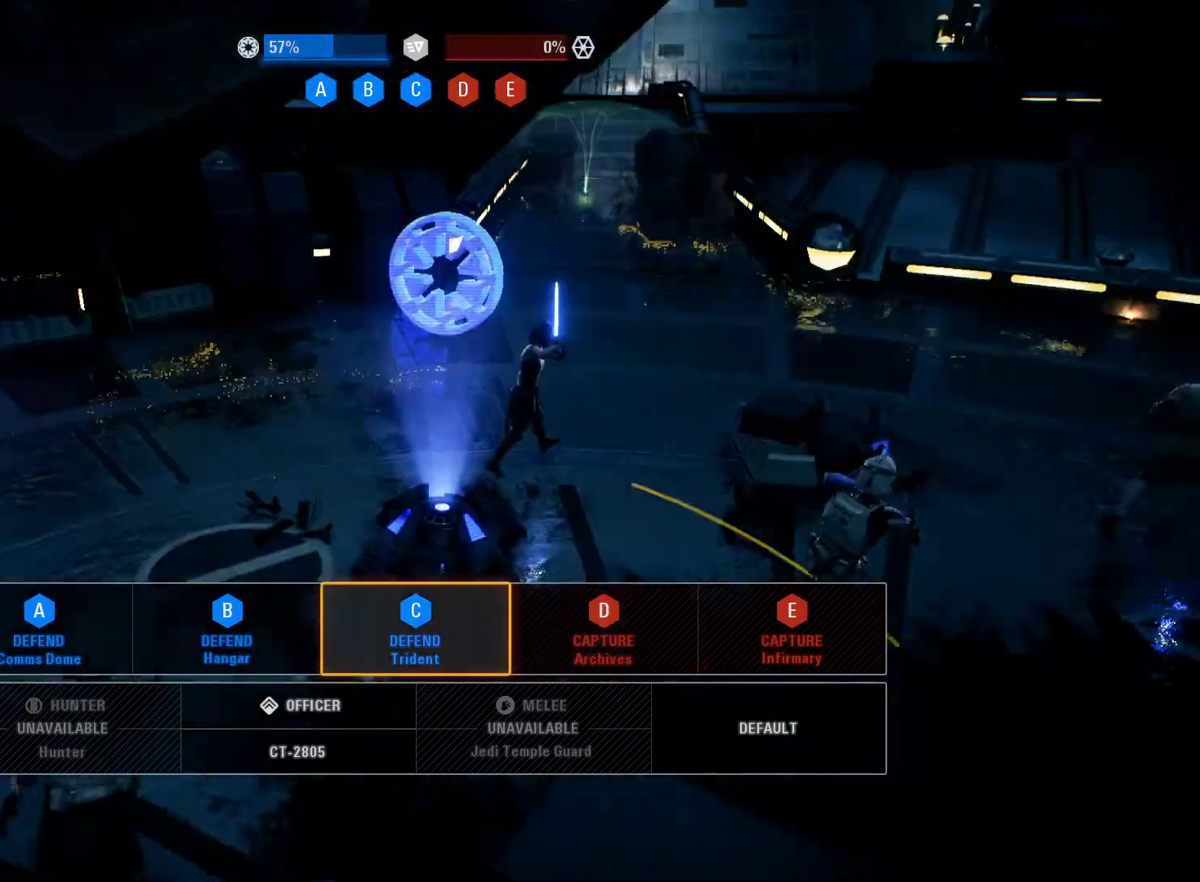
{"buttons": [], "left_stick": "center", "right_stick": "center", "events": [[117, "A", "up"], [183, "A", "down"], [267, "A", "up"], [350, "A", "down"], [467, "A", "up"]]}
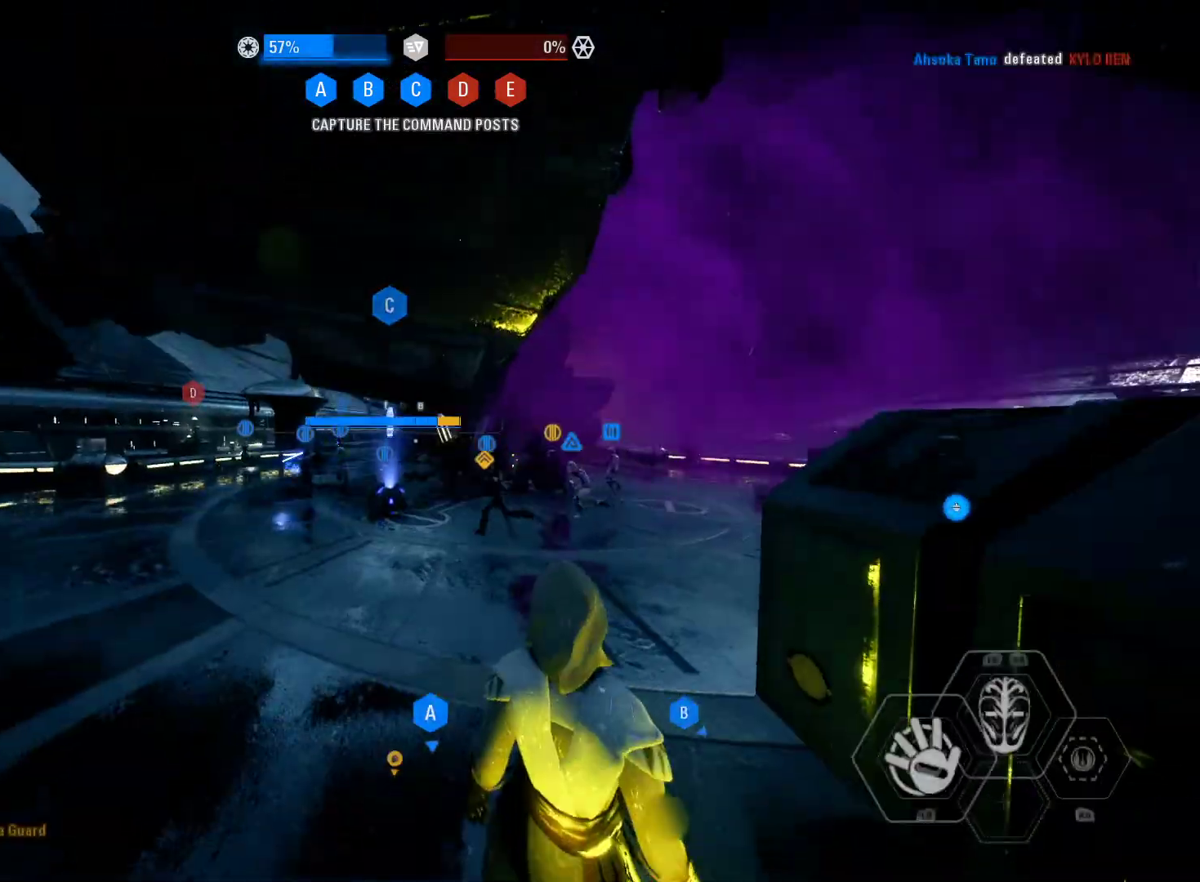
{"buttons": ["L3"], "left_stick": "up", "right_stick": "down-left", "events": [[33, "left_stick", "up-right"], [100, "left_stick", "up"], [283, "L3", "down"], [350, "right_stick", "down-left"]]}
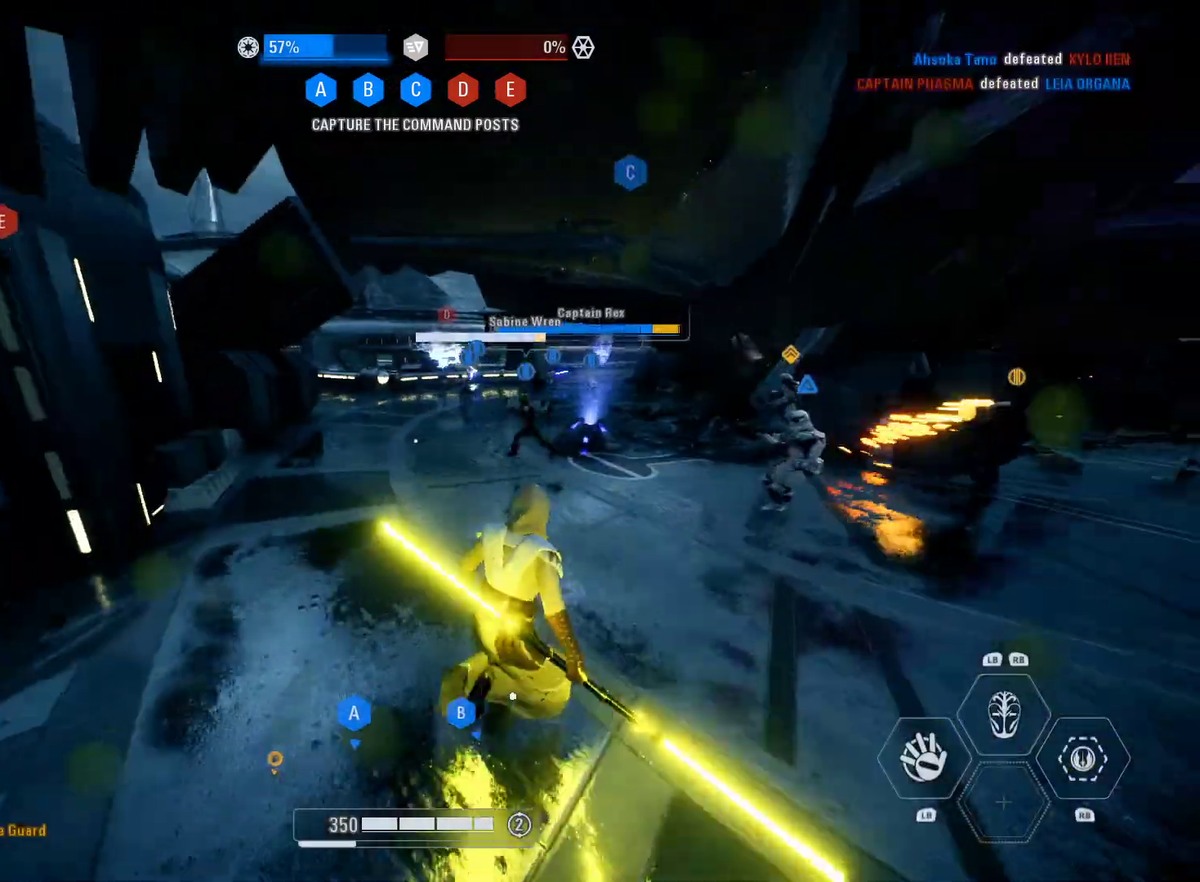
{"buttons": ["L3"], "left_stick": "up", "right_stick": "center", "events": [[17, "right_stick", "center"], [283, "X", "down"], [433, "X", "up"]]}
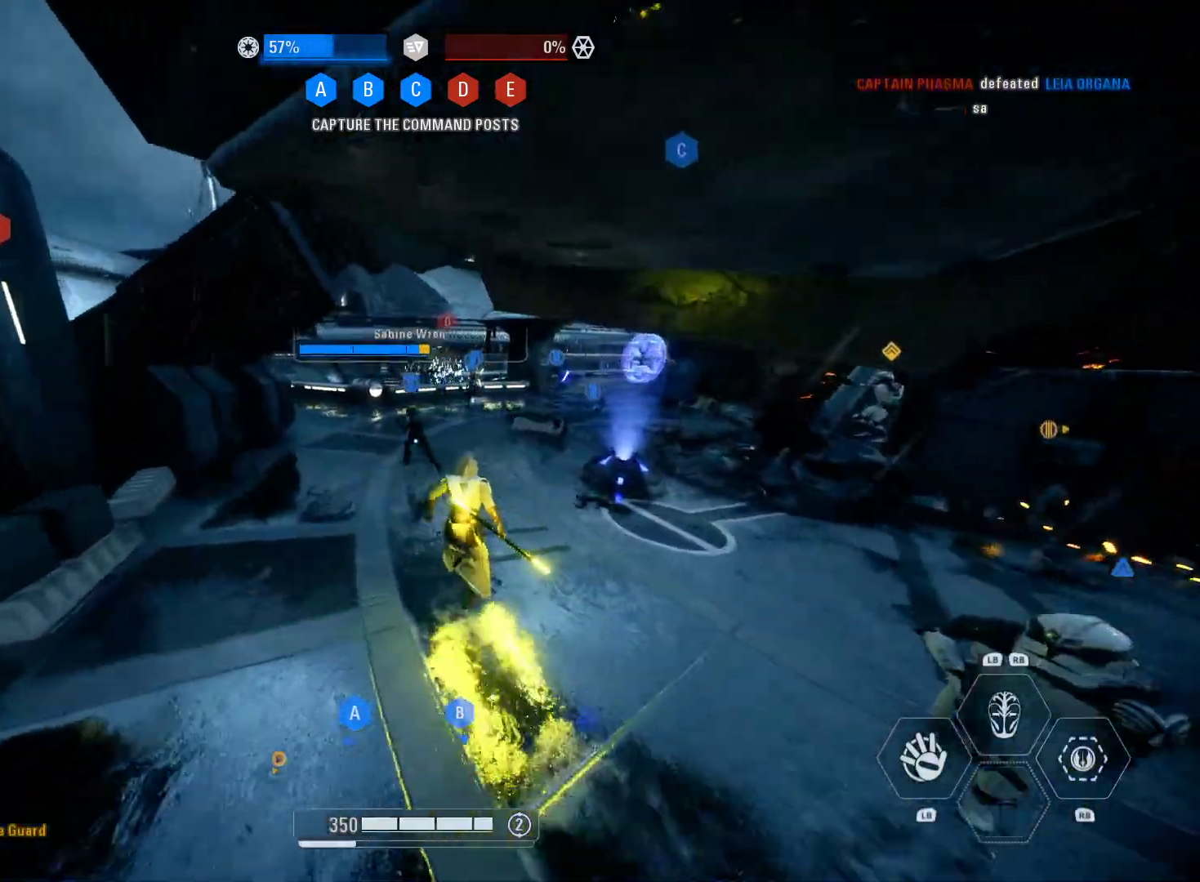
{"buttons": ["L3"], "left_stick": "up", "right_stick": "down-right", "events": [[483, "right_stick", "down-right"]]}
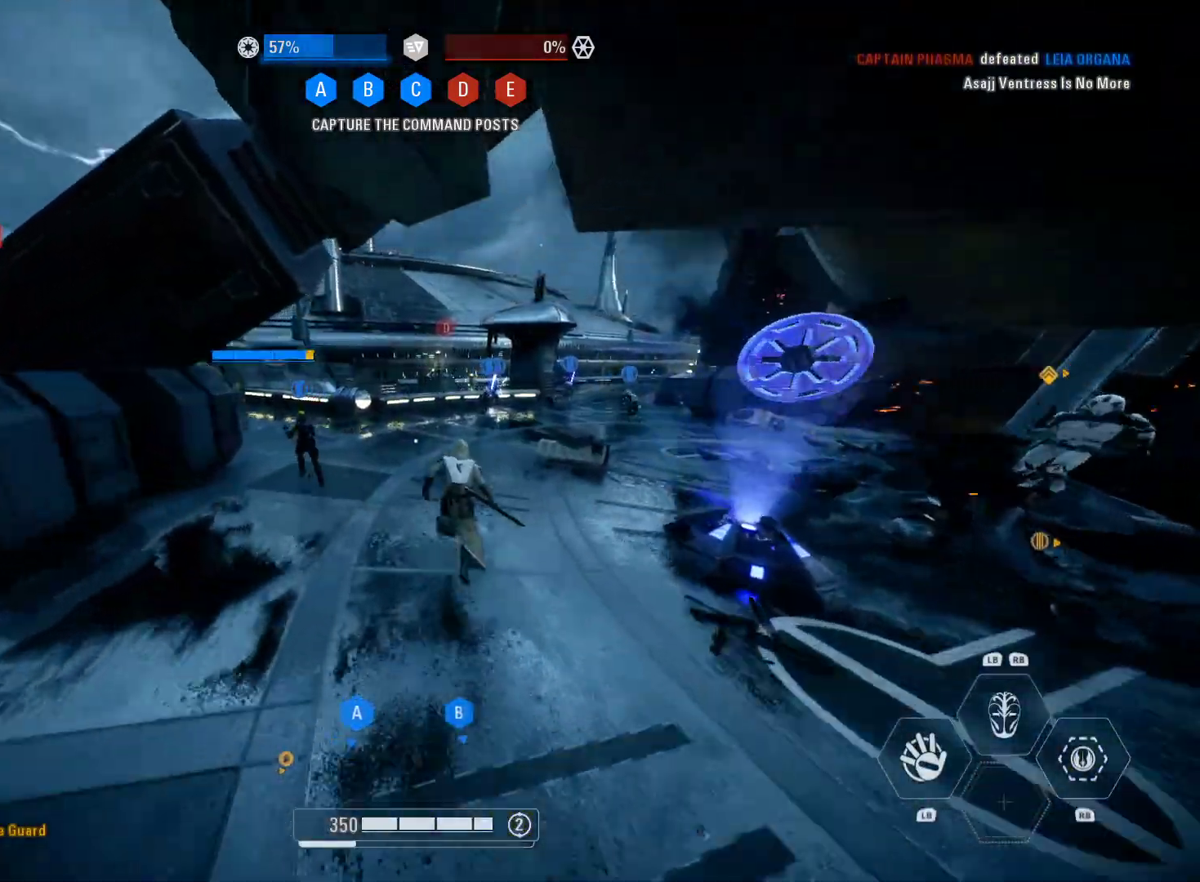
{"buttons": ["L3"], "left_stick": "up", "right_stick": "down-right", "events": []}
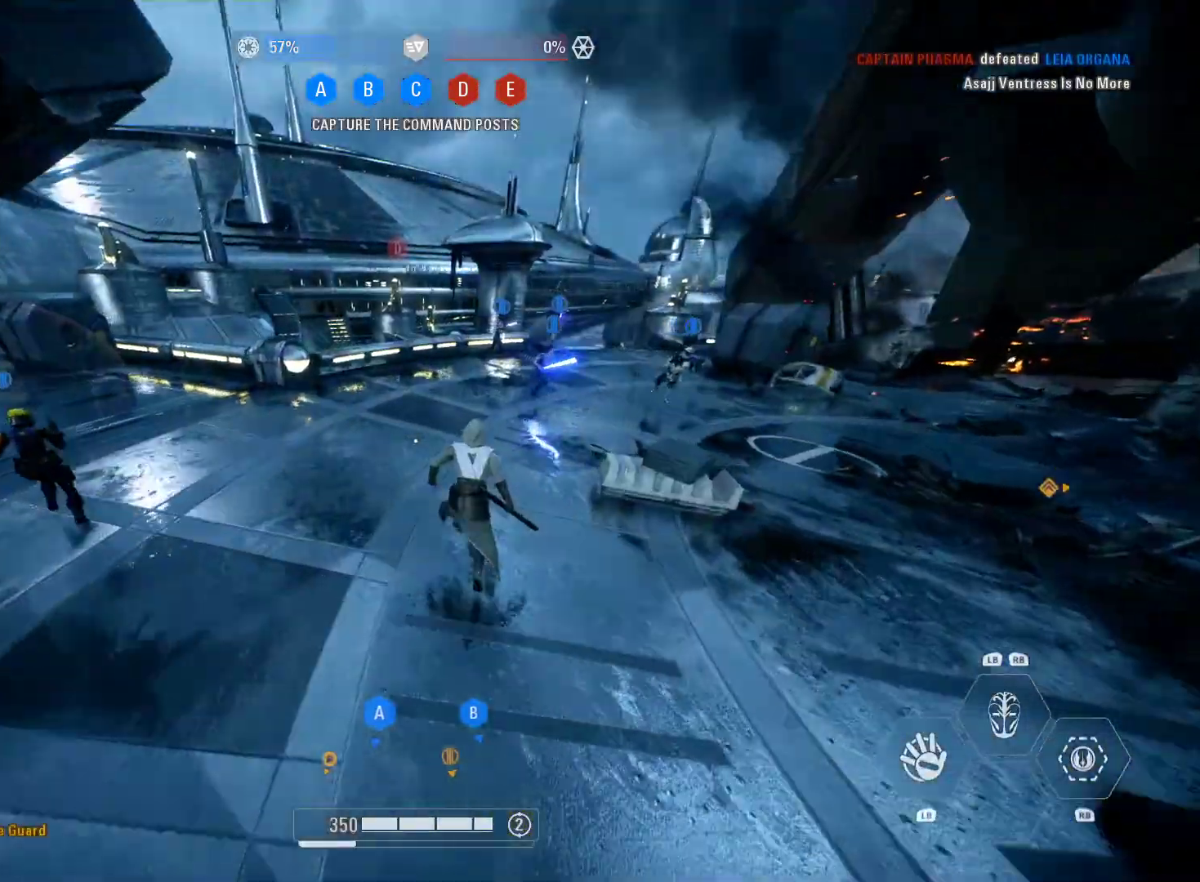
{"buttons": ["A", "R2", "L3"], "left_stick": "up", "right_stick": "center", "events": [[17, "right_stick", "center"], [150, "A", "down"], [450, "R2", "down"]]}